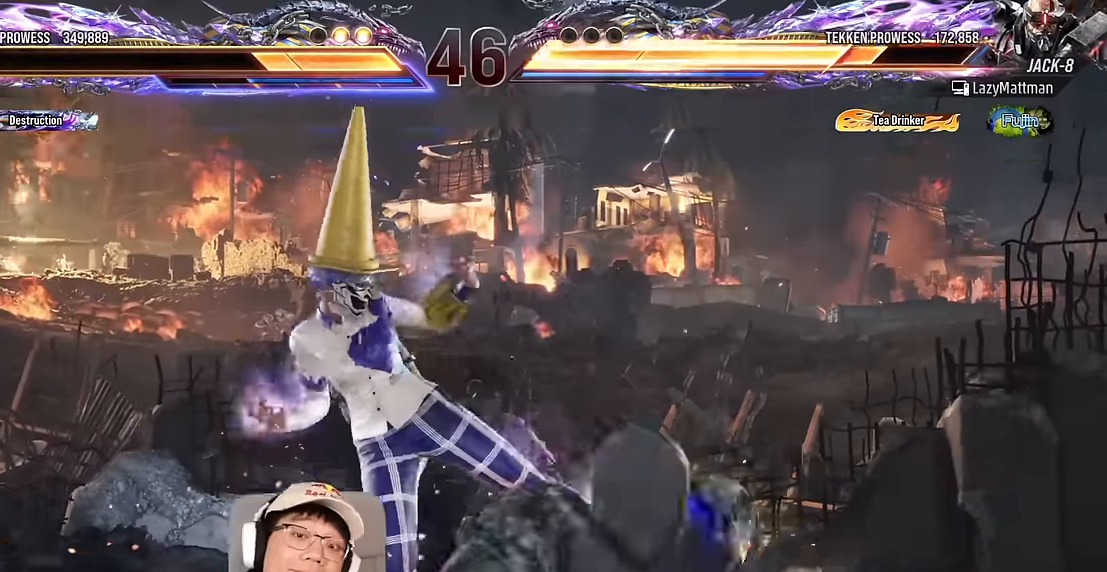
Gameplay with a controller (arcade stick); each line is a JSON object with the inputs held at the frame after it. "events" lists button and stick changes between this image and that frame as [ms after this image, input, new state], when the widget could be followed in between. Not read: L3 R3 other_buttons.
{"buttons": ["SQUARE", "TRIANGLE"], "left_stick": "center", "events": [[117, "SQUARE", "down"], [117, "TRIANGLE", "down"]]}
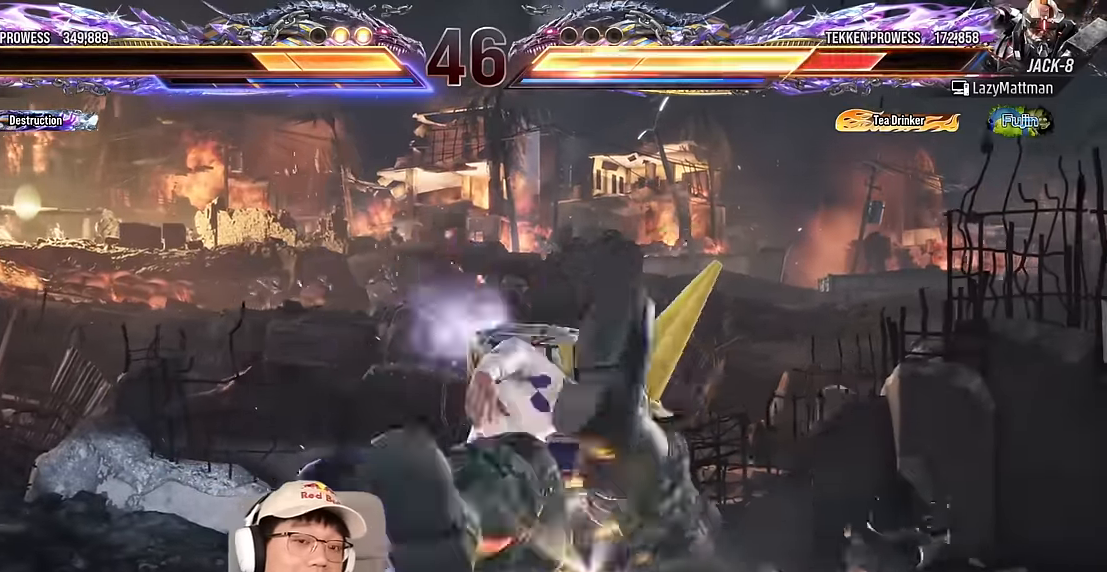
{"buttons": ["TRIANGLE"], "left_stick": "center", "events": [[133, "SQUARE", "up"], [150, "TRIANGLE", "up"], [367, "TRIANGLE", "down"]]}
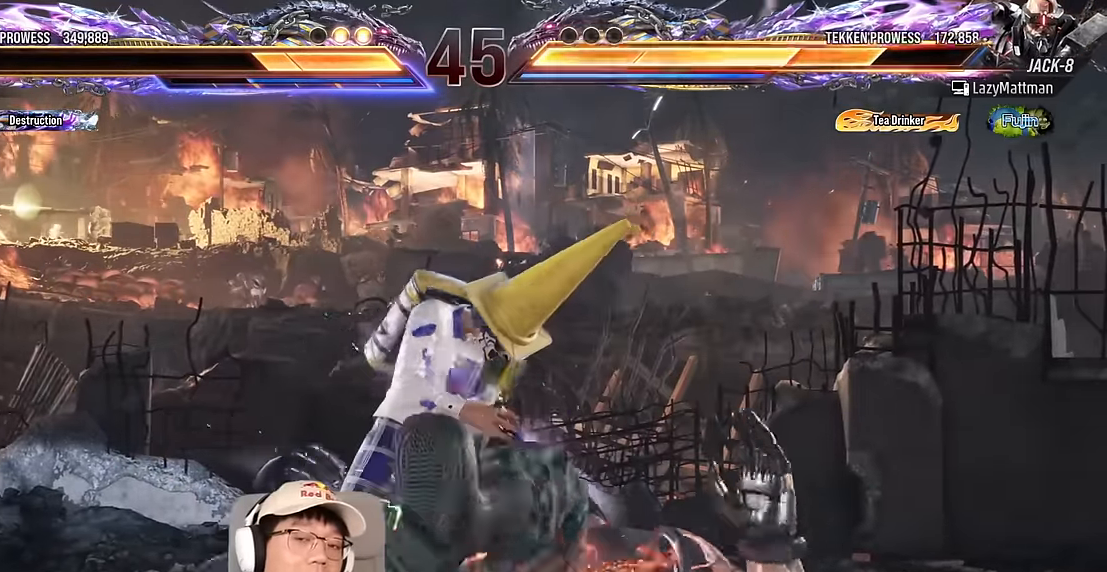
{"buttons": ["TRIANGLE"], "left_stick": "center", "events": []}
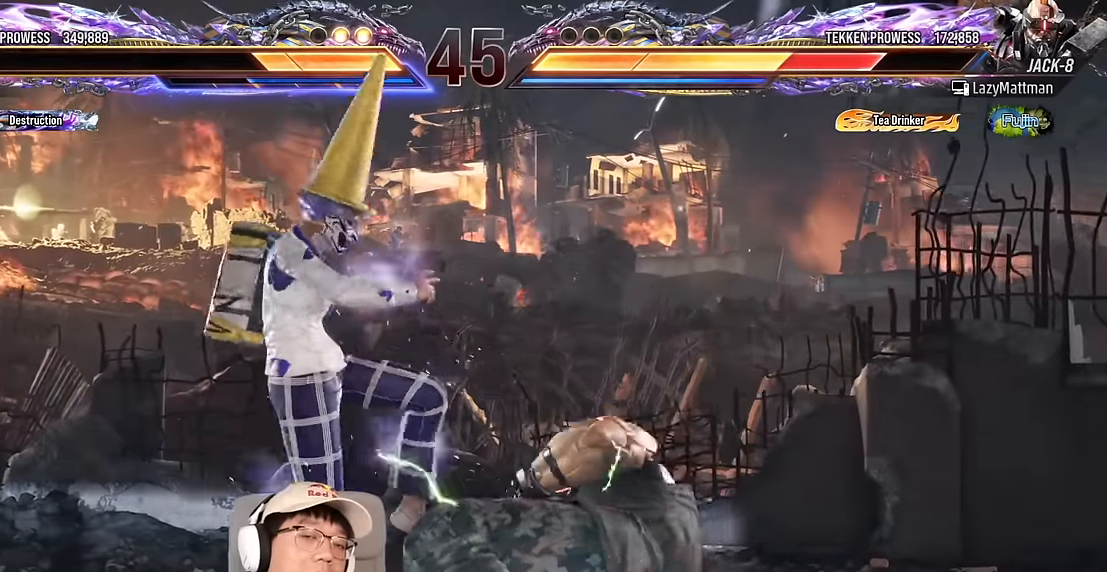
{"buttons": ["TRIANGLE"], "left_stick": "center", "events": [[300, "left_stick", "up"], [417, "left_stick", "center"]]}